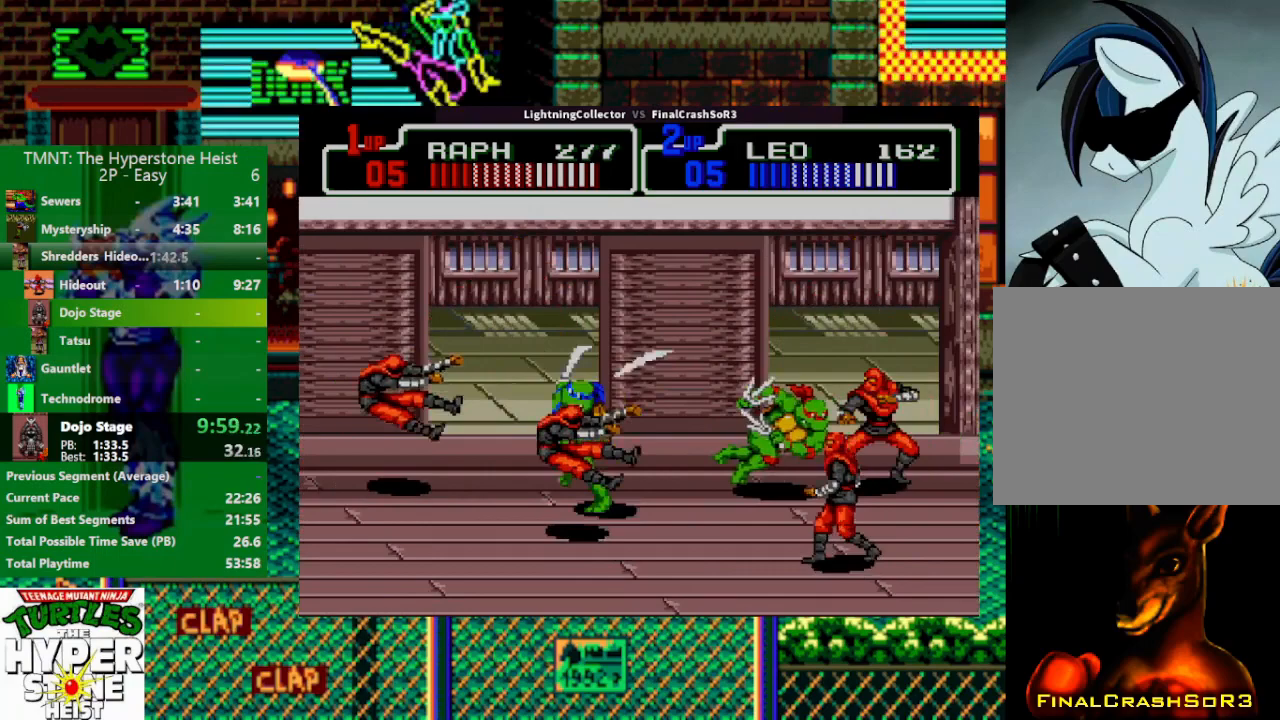
Gameplay with a controller (PlayStation layout); each line is a JSON object with the inputs held at the frame after it. "events" lists button and stick changes between this image and that frame as [ms after this image, input, new state], when the widget could be followed in between. Not read: L3 R3 START left_stick right_stick.
{"buttons": ["TRIANGLE", "DPAD_RIGHT"], "events": [[33, "TRIANGLE", "up"], [133, "DPAD_RIGHT", "up"], [267, "DPAD_RIGHT", "down"], [333, "SQUARE", "down"], [367, "SQUARE", "up"], [367, "TRIANGLE", "down"]]}
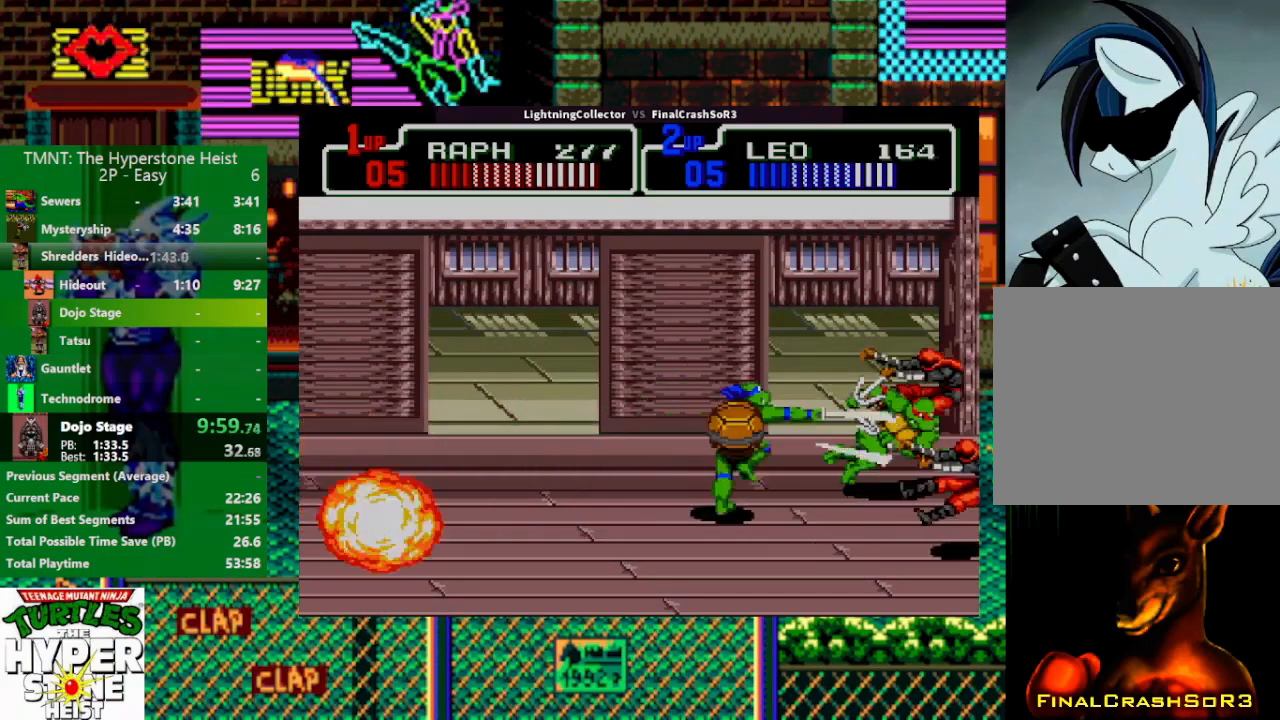
{"buttons": ["SQUARE", "DPAD_LEFT"], "events": [[33, "DPAD_RIGHT", "up"], [33, "TRIANGLE", "up"], [100, "DPAD_DOWN", "down"], [167, "DPAD_RIGHT", "down"], [200, "DPAD_DOWN", "up"], [200, "DPAD_RIGHT", "up"], [333, "DPAD_LEFT", "down"], [400, "SQUARE", "down"]]}
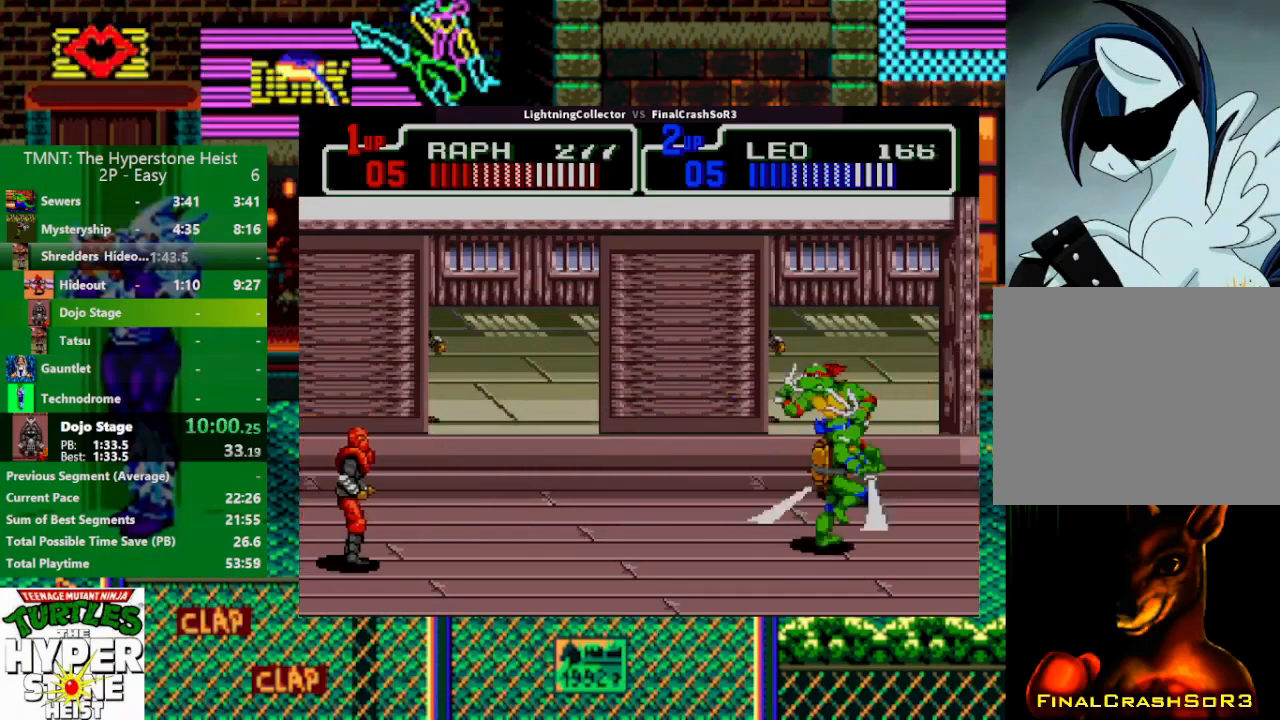
{"buttons": [], "events": [[33, "SQUARE", "up"], [267, "CIRCLE", "down"], [300, "CIRCLE", "up"], [367, "DPAD_DOWN", "down"], [367, "DPAD_LEFT", "up"], [433, "DPAD_DOWN", "up"]]}
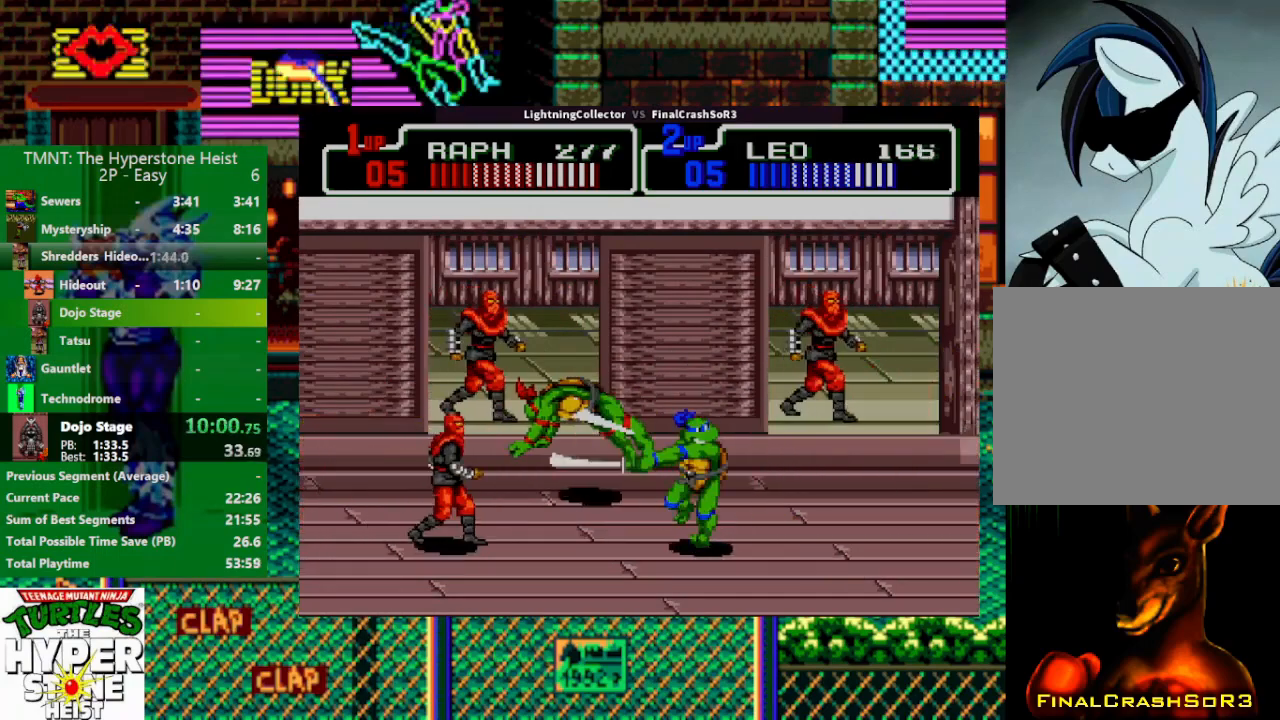
{"buttons": ["DPAD_RIGHT"], "events": [[467, "DPAD_RIGHT", "down"]]}
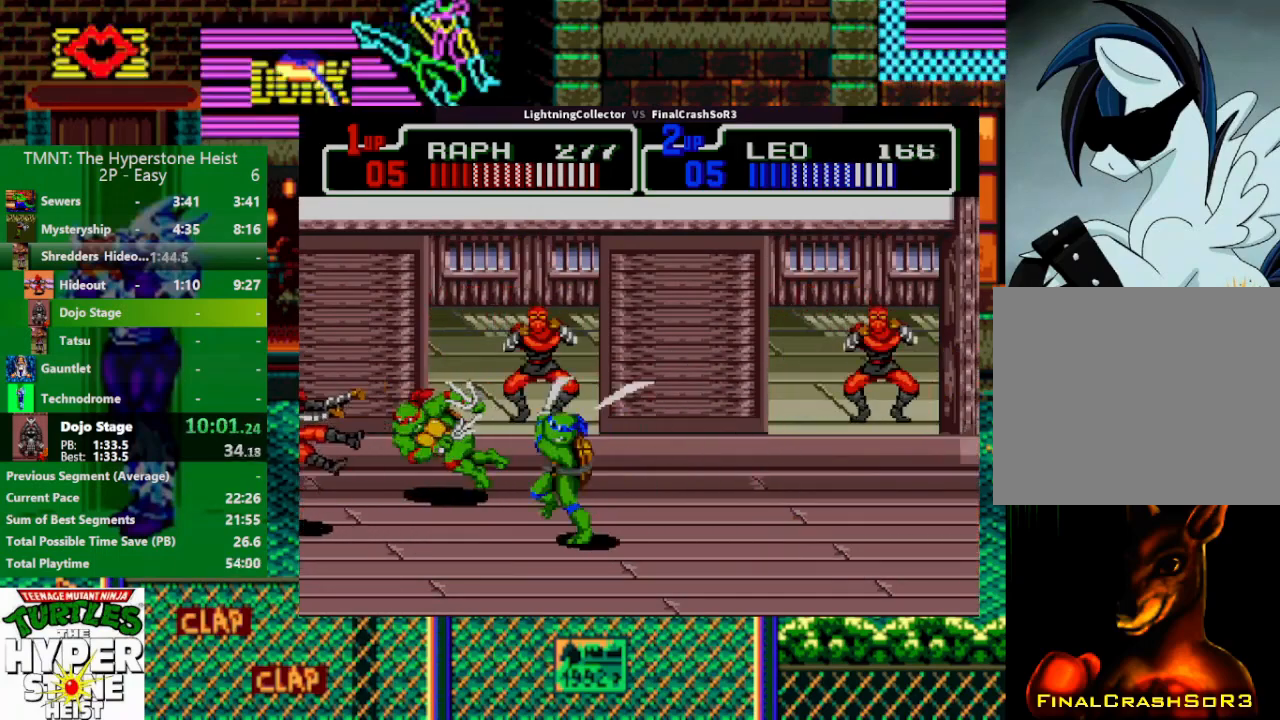
{"buttons": [], "events": [[100, "SQUARE", "down"], [167, "SQUARE", "up"], [233, "CIRCLE", "down"], [267, "CIRCLE", "up"], [267, "DPAD_RIGHT", "up"]]}
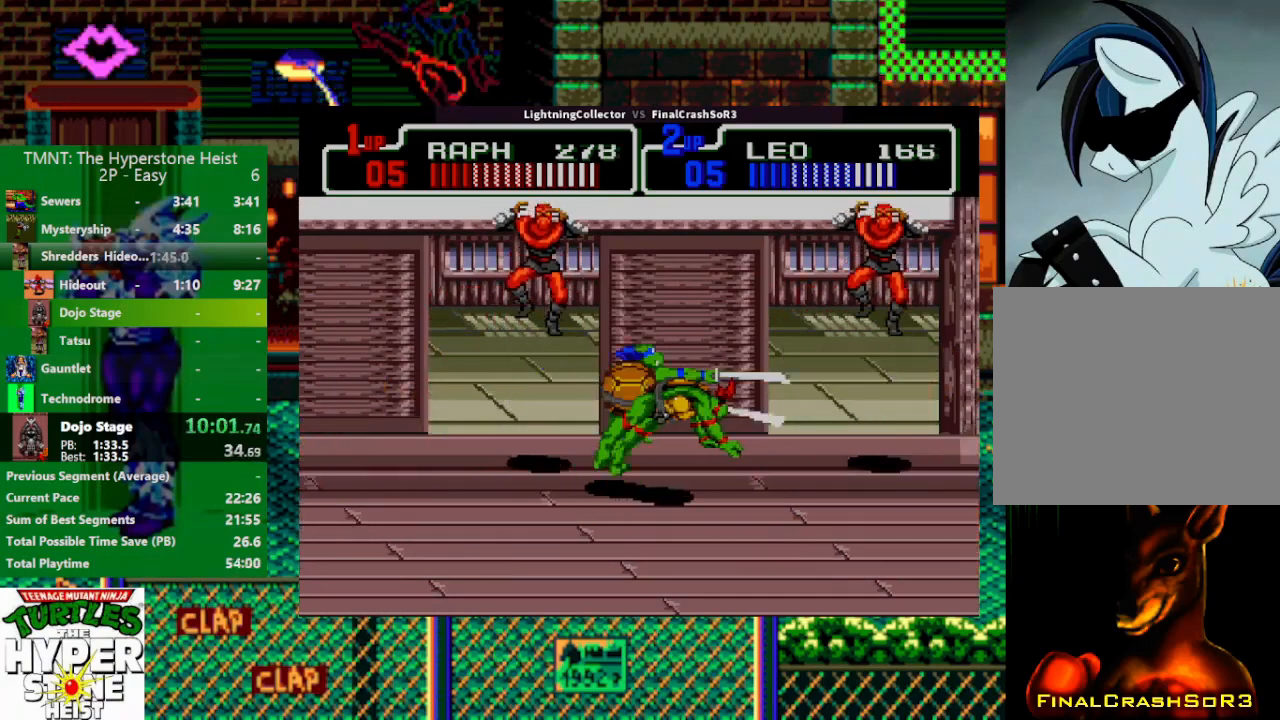
{"buttons": [], "events": [[267, "TRIANGLE", "down"], [333, "TRIANGLE", "up"]]}
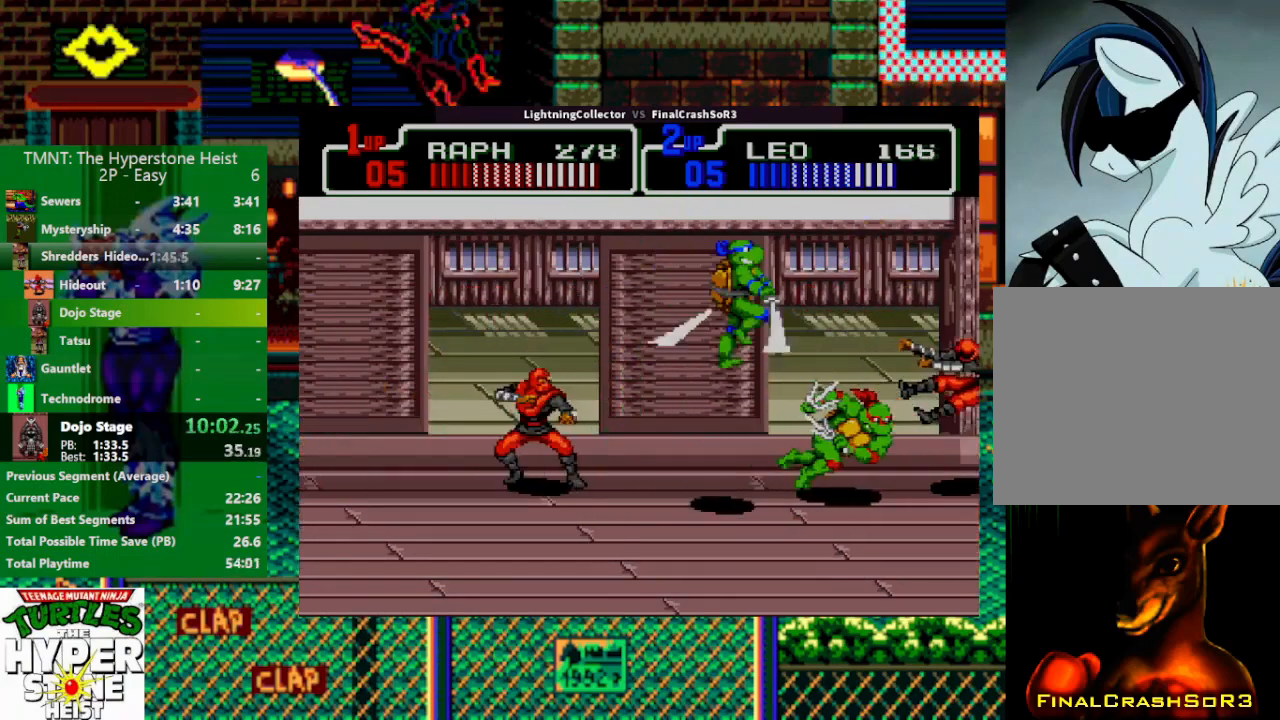
{"buttons": [], "events": [[67, "DPAD_LEFT", "down"], [200, "SQUARE", "down"], [333, "SQUARE", "up"], [333, "TRIANGLE", "down"], [400, "TRIANGLE", "up"], [433, "DPAD_LEFT", "up"]]}
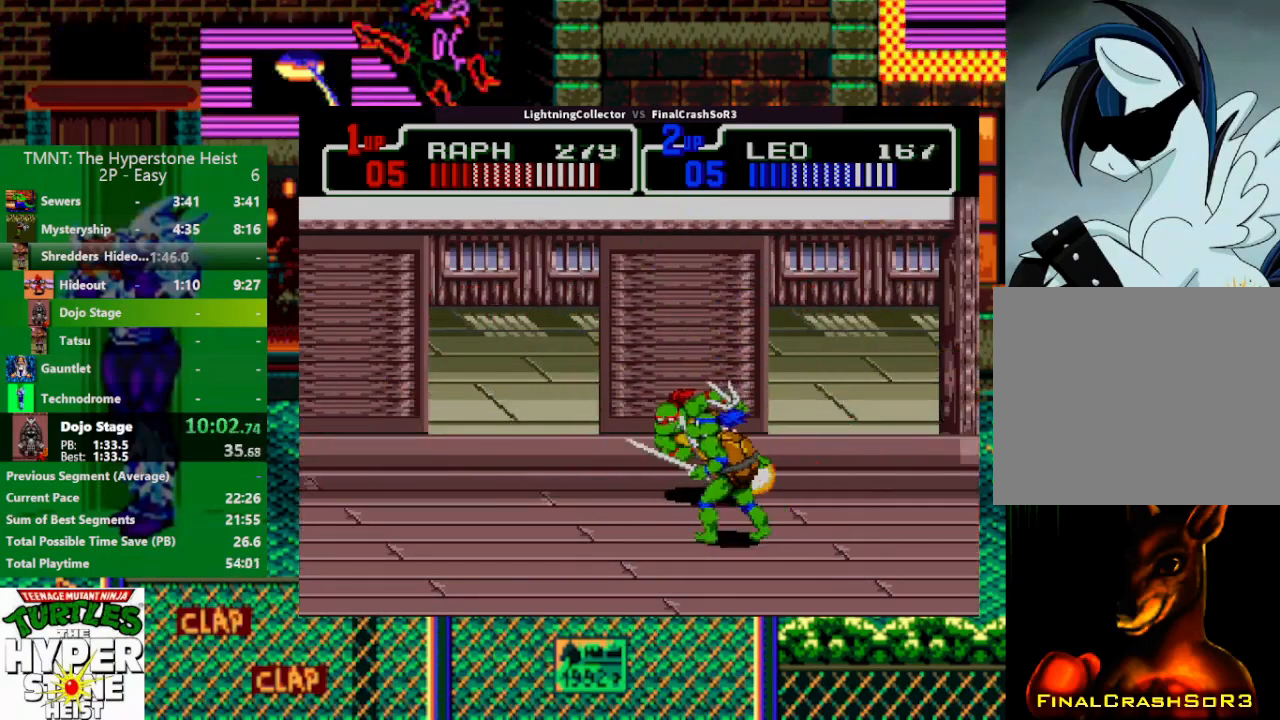
{"buttons": ["SQUARE", "DPAD_RIGHT"], "events": [[100, "DPAD_DOWN", "down"], [200, "DPAD_RIGHT", "down"], [333, "DPAD_DOWN", "up"], [400, "SQUARE", "down"]]}
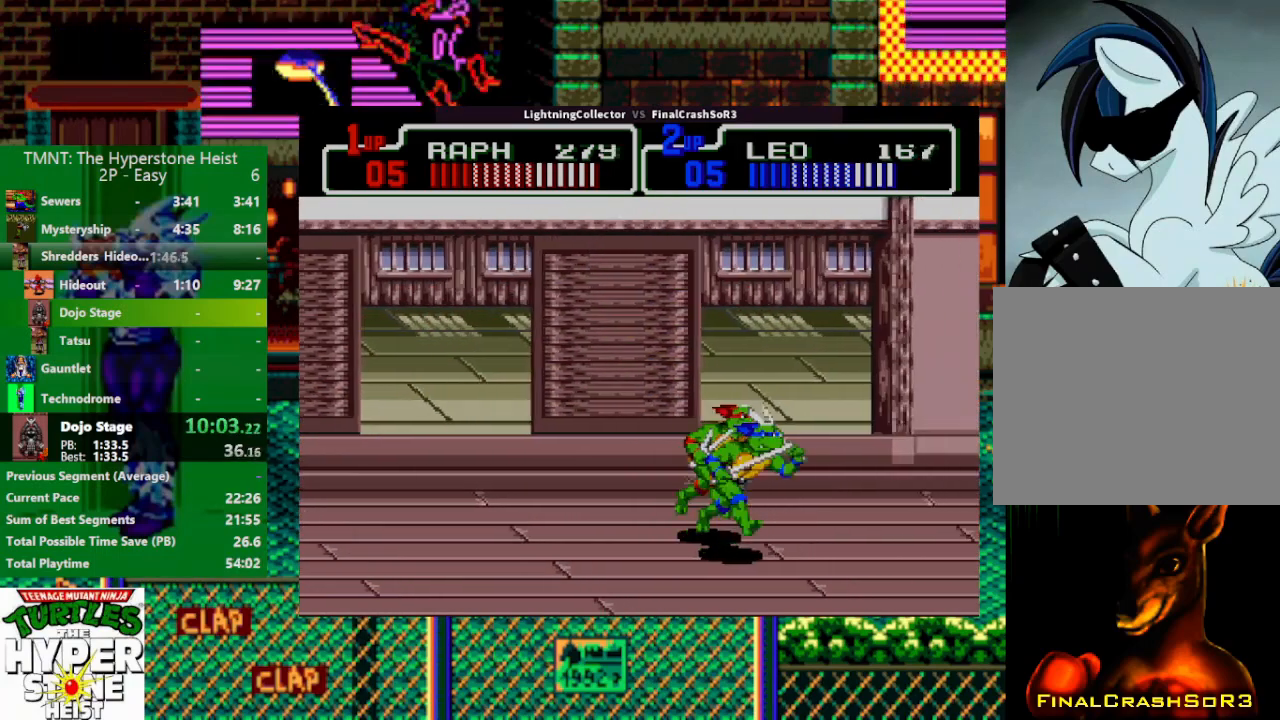
{"buttons": ["DPAD_RIGHT"], "events": [[33, "SQUARE", "up"], [267, "DPAD_UP", "down"], [367, "DPAD_UP", "up"], [367, "SQUARE", "down"], [467, "SQUARE", "up"]]}
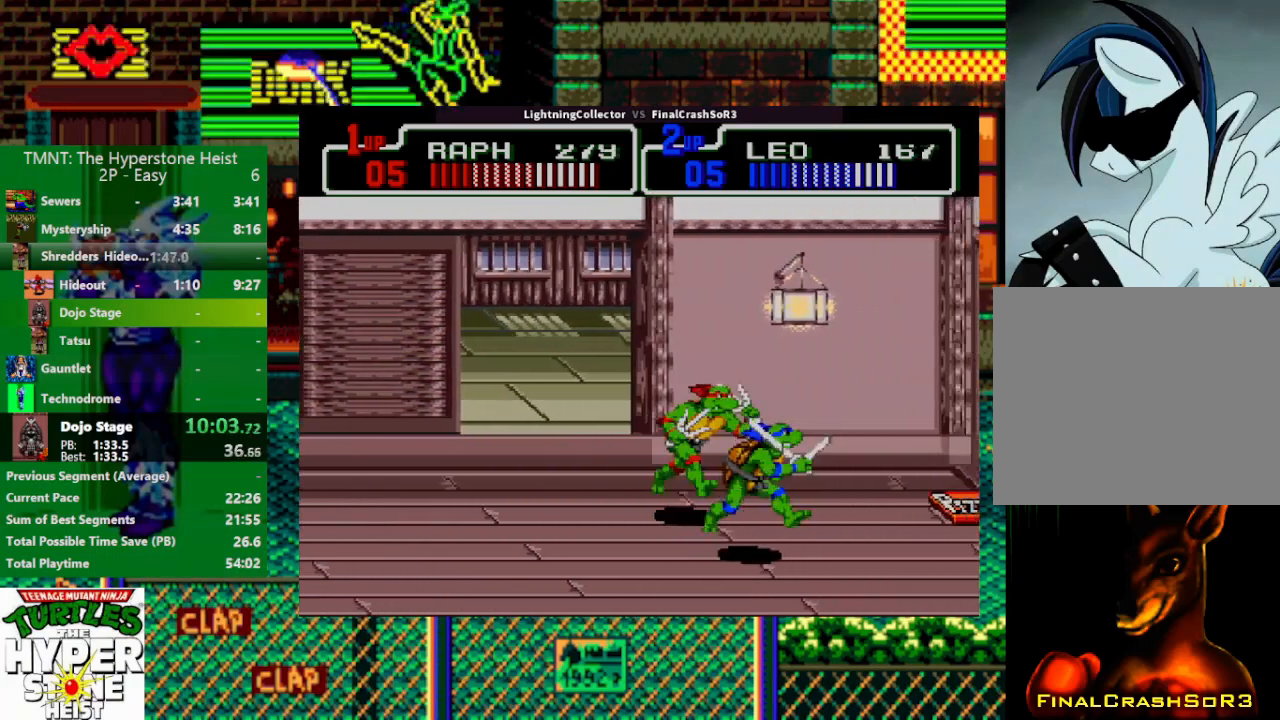
{"buttons": [], "events": [[100, "CIRCLE", "down"], [167, "CIRCLE", "up"], [167, "DPAD_RIGHT", "up"]]}
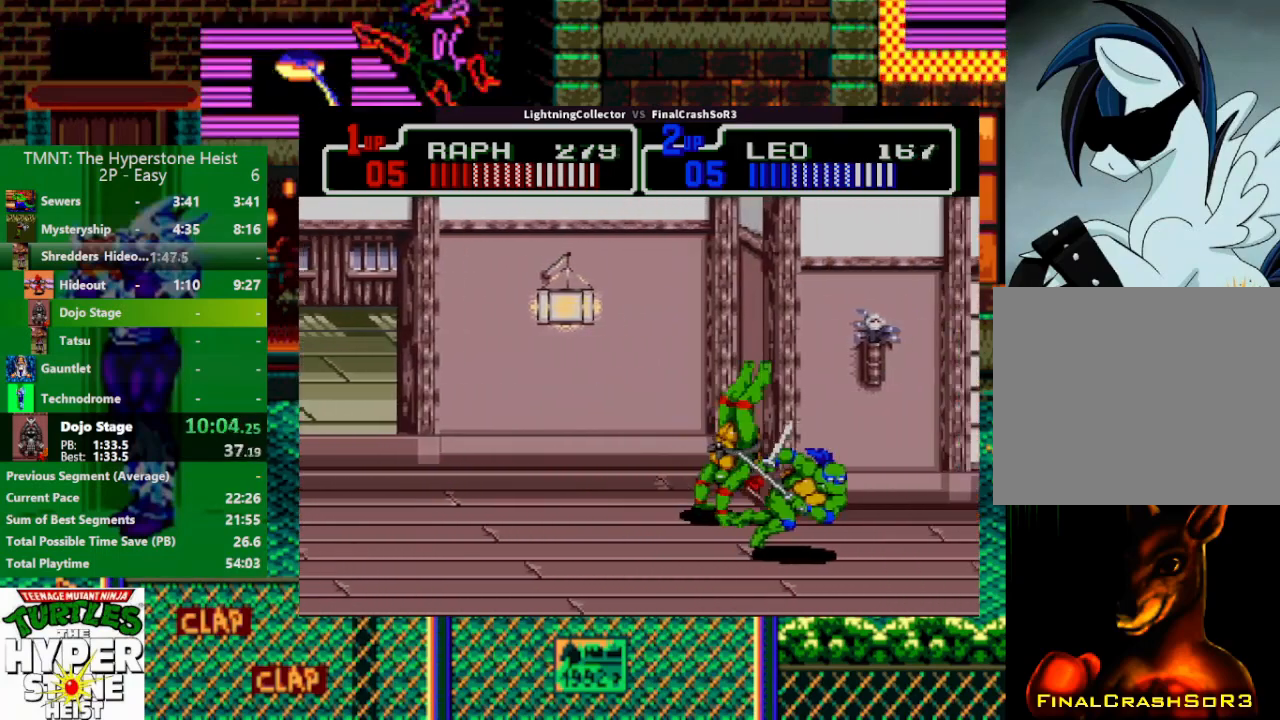
{"buttons": ["DPAD_LEFT"], "events": [[100, "TRIANGLE", "down"], [167, "TRIANGLE", "up"], [300, "DPAD_UP", "down"], [467, "DPAD_LEFT", "down"], [467, "DPAD_UP", "up"]]}
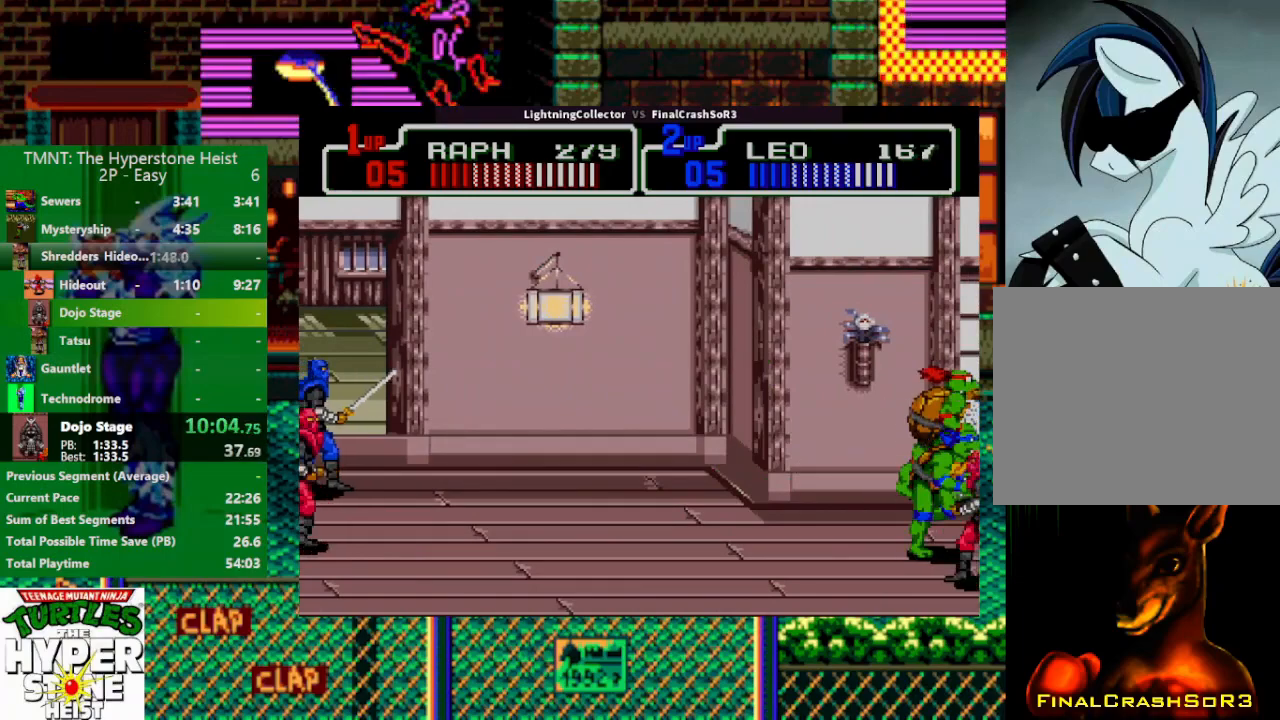
{"buttons": ["DPAD_LEFT"], "events": [[33, "SQUARE", "down"], [167, "CIRCLE", "down"], [167, "SQUARE", "up"], [233, "CIRCLE", "up"], [433, "DPAD_LEFT", "up"], [500, "DPAD_LEFT", "down"]]}
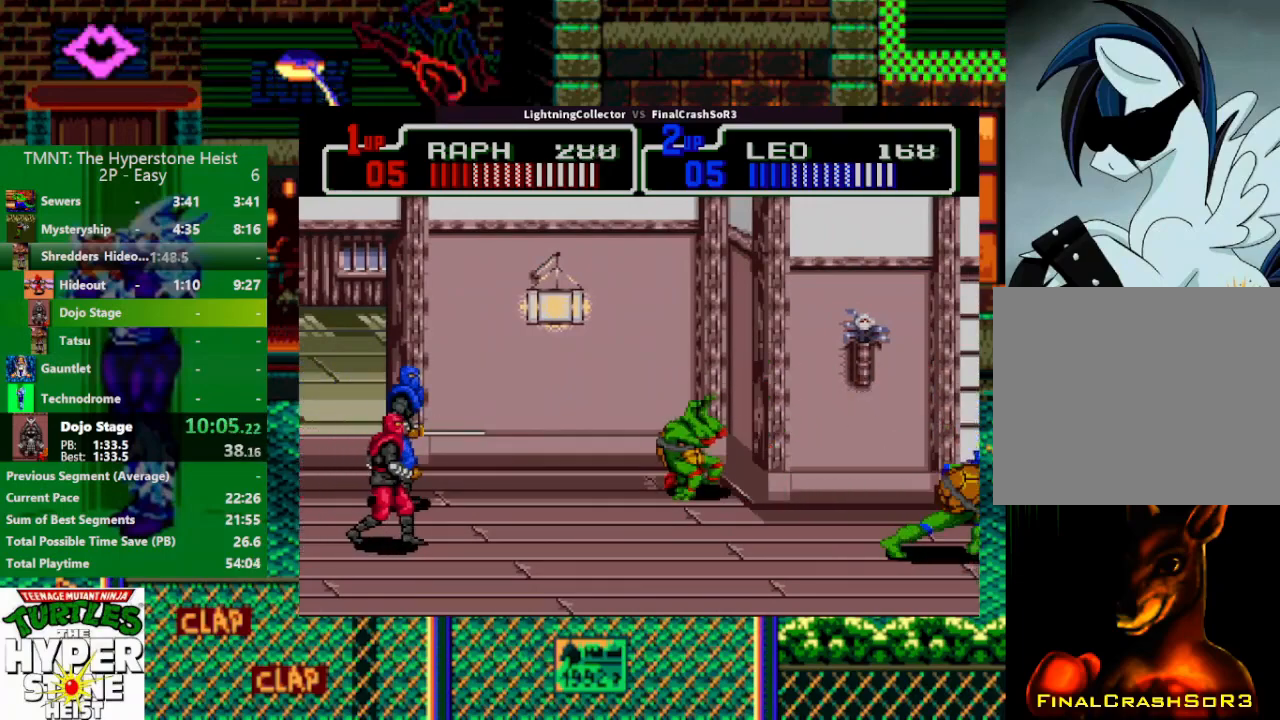
{"buttons": ["DPAD_RIGHT"], "events": [[100, "DPAD_LEFT", "up"], [167, "DPAD_LEFT", "down"], [167, "TRIANGLE", "down"], [233, "DPAD_LEFT", "up"], [300, "TRIANGLE", "up"], [500, "DPAD_RIGHT", "down"]]}
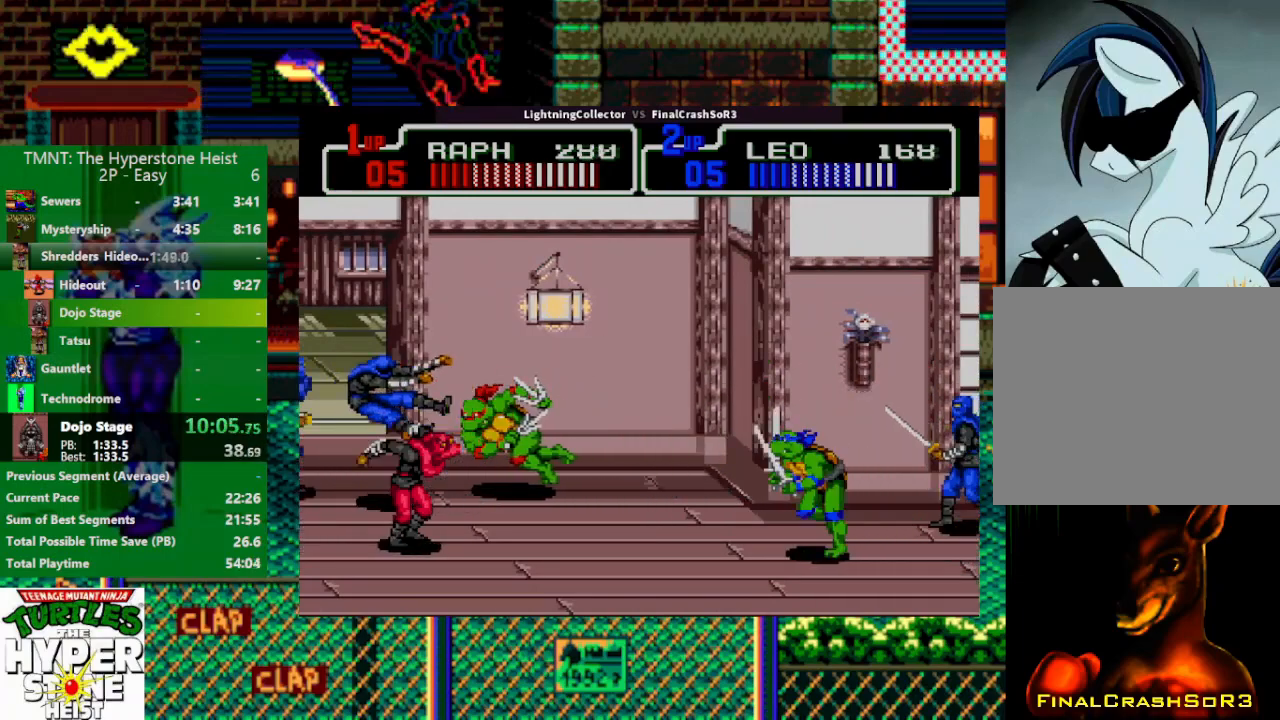
{"buttons": [], "events": [[67, "SQUARE", "down"], [133, "SQUARE", "up"], [200, "CIRCLE", "down"], [267, "CIRCLE", "up"], [267, "DPAD_RIGHT", "up"]]}
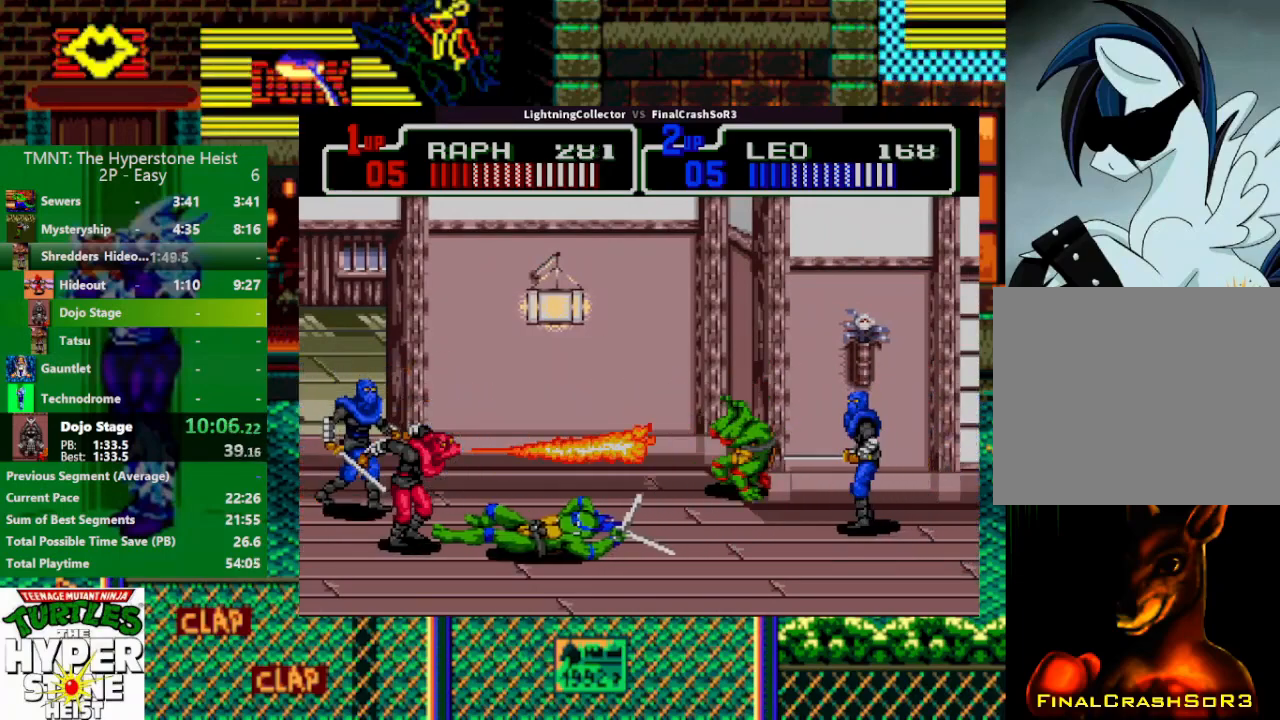
{"buttons": ["DPAD_LEFT"], "events": [[167, "TRIANGLE", "down"], [233, "TRIANGLE", "up"], [433, "DPAD_LEFT", "down"]]}
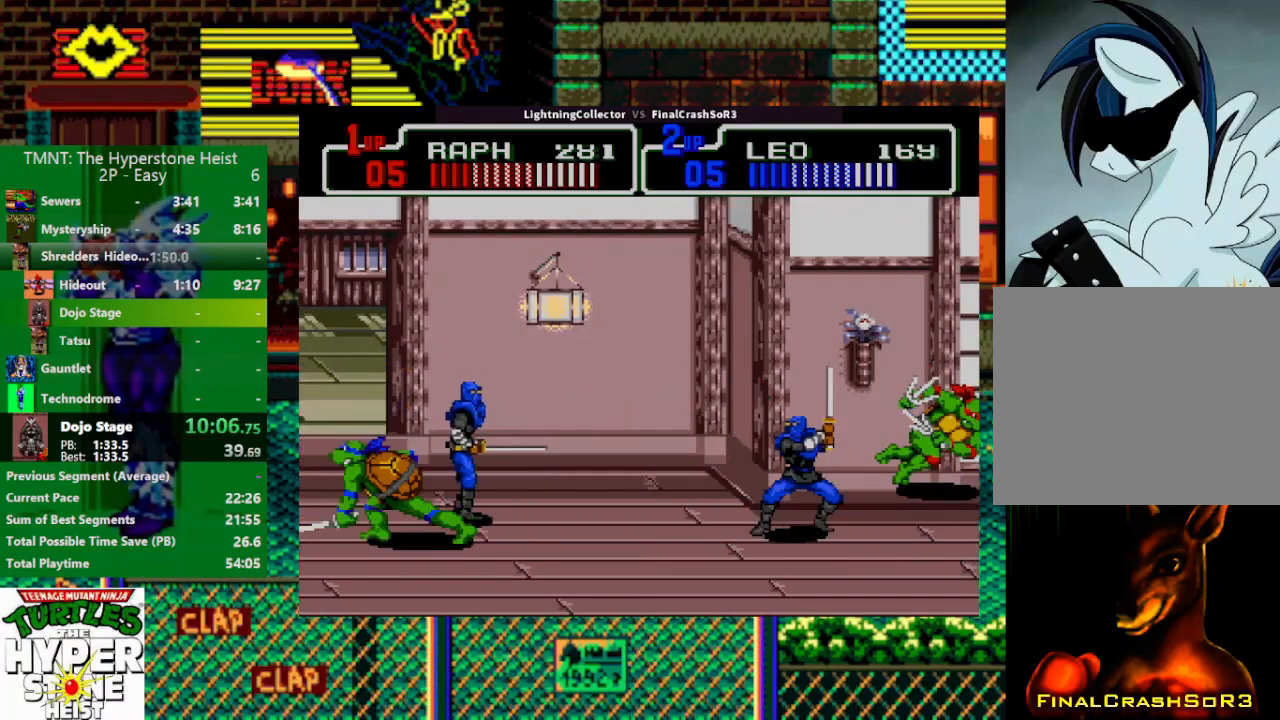
{"buttons": ["TRIANGLE", "DPAD_LEFT"], "events": [[133, "DPAD_DOWN", "down"], [200, "DPAD_LEFT", "up"], [267, "DPAD_LEFT", "down"], [333, "DPAD_DOWN", "up"], [333, "R1", "down"], [333, "SQUARE", "down"], [400, "SQUARE", "up"], [400, "TRIANGLE", "down"], [500, "R1", "up"]]}
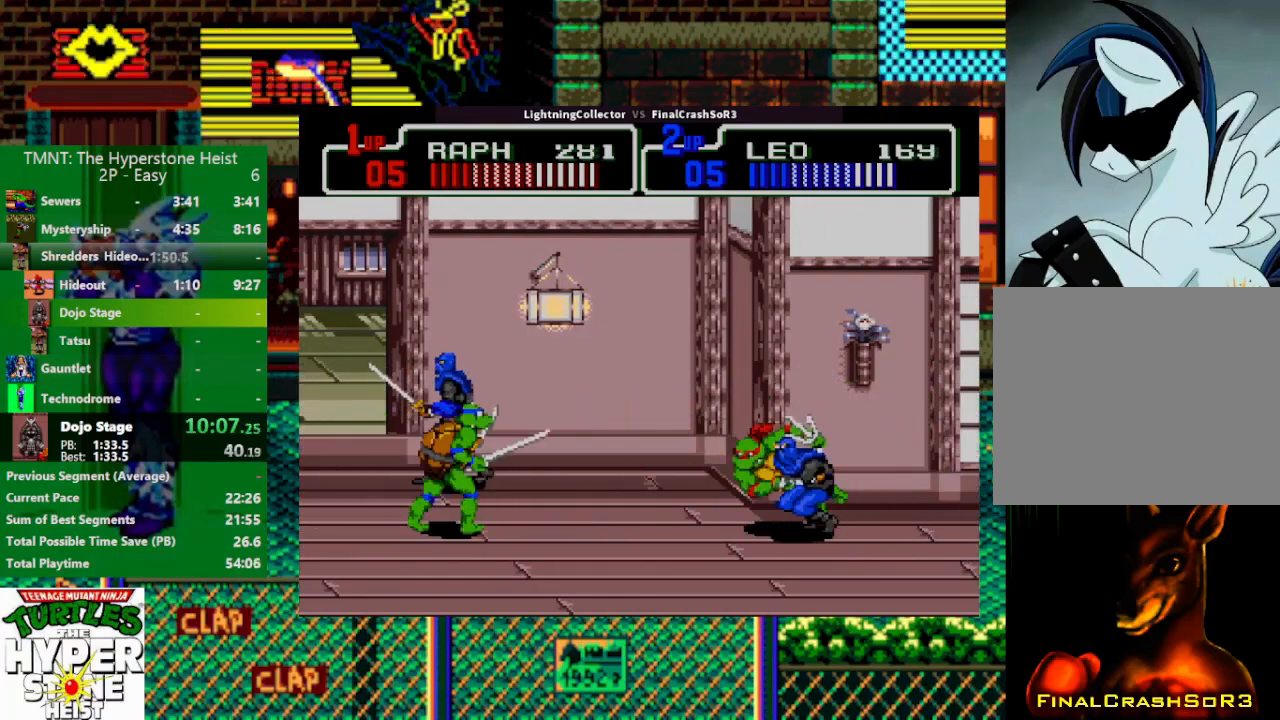
{"buttons": ["TRIANGLE", "R1", "DPAD_RIGHT"], "events": [[67, "DPAD_LEFT", "up"], [67, "TRIANGLE", "up"], [333, "DPAD_RIGHT", "down"], [400, "SQUARE", "down"], [467, "R1", "down"], [467, "SQUARE", "up"], [467, "TRIANGLE", "down"]]}
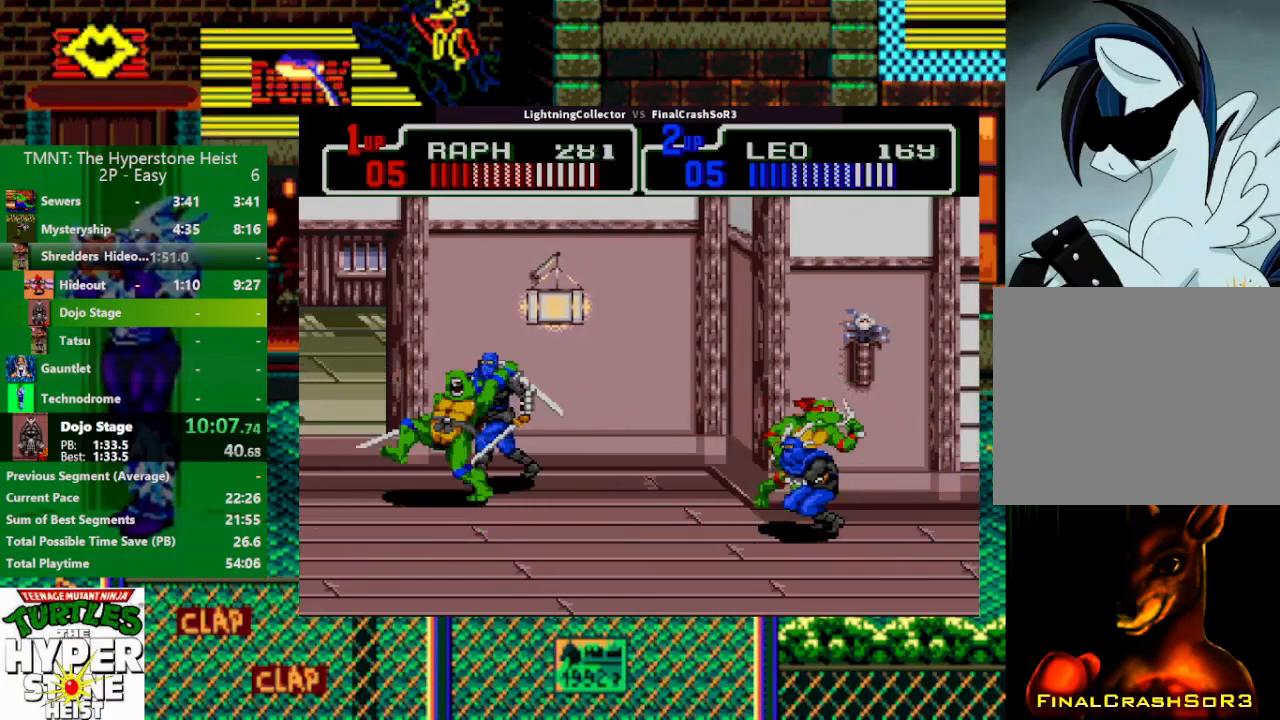
{"buttons": ["SQUARE", "TRIANGLE", "DPAD_LEFT"], "events": [[100, "DPAD_RIGHT", "up"], [100, "R1", "up"], [100, "TRIANGLE", "up"], [333, "DPAD_LEFT", "down"], [433, "SQUARE", "down"], [500, "TRIANGLE", "down"]]}
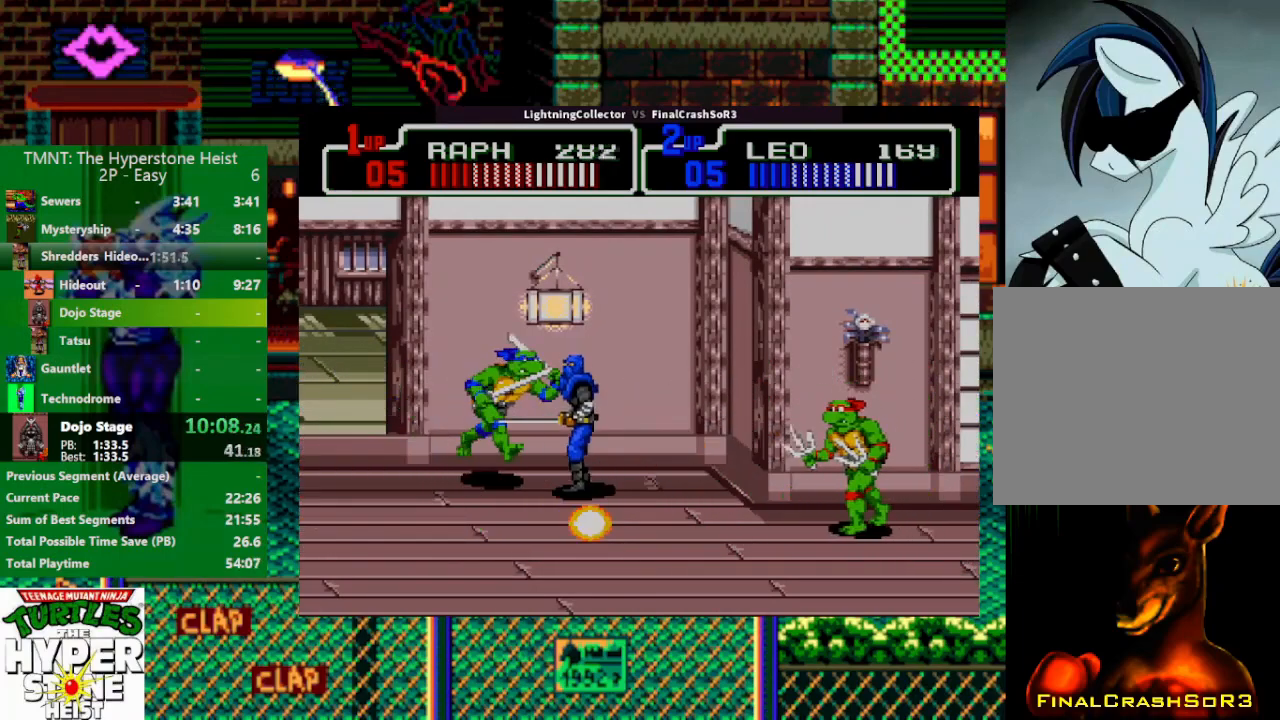
{"buttons": [], "events": [[33, "SQUARE", "up"], [167, "DPAD_LEFT", "up"], [167, "TRIANGLE", "up"], [267, "DPAD_UP", "down"], [333, "DPAD_LEFT", "down"], [333, "DPAD_UP", "up"], [433, "DPAD_LEFT", "up"]]}
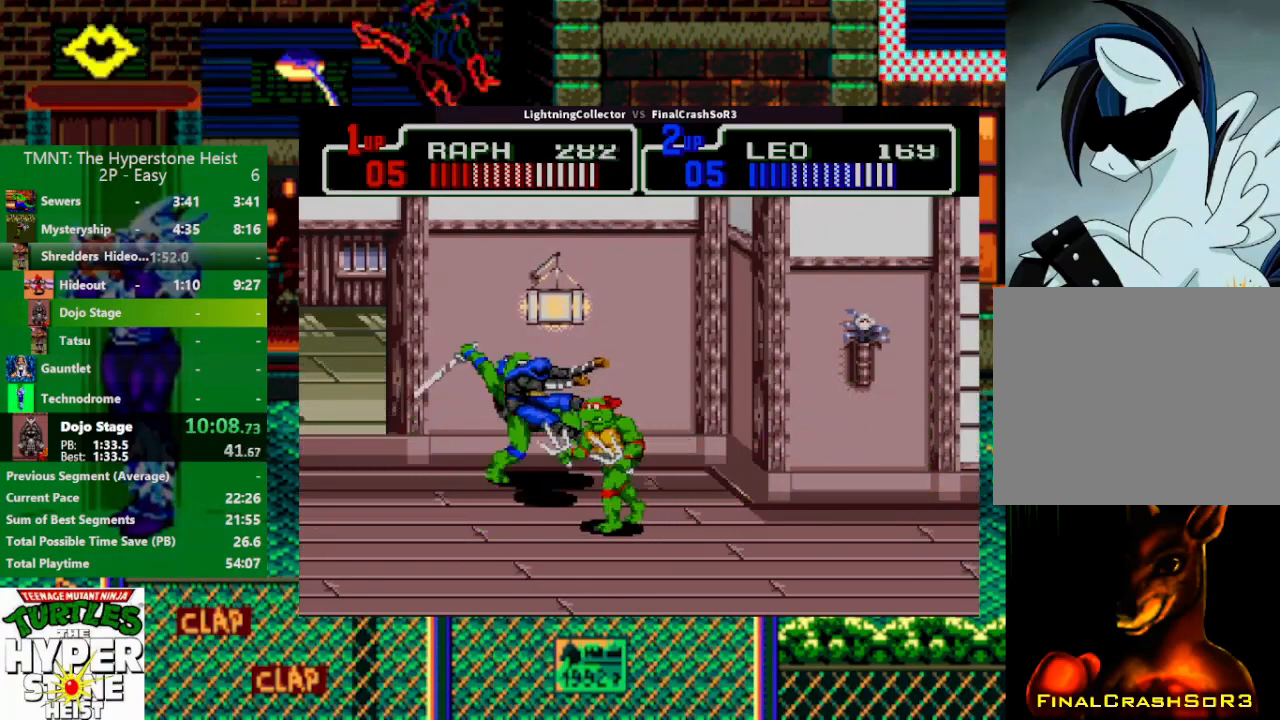
{"buttons": ["DPAD_RIGHT"], "events": [[300, "DPAD_DOWN", "down"], [300, "DPAD_RIGHT", "down"], [333, "DPAD_RIGHT", "up"], [467, "DPAD_DOWN", "up"], [467, "DPAD_RIGHT", "down"]]}
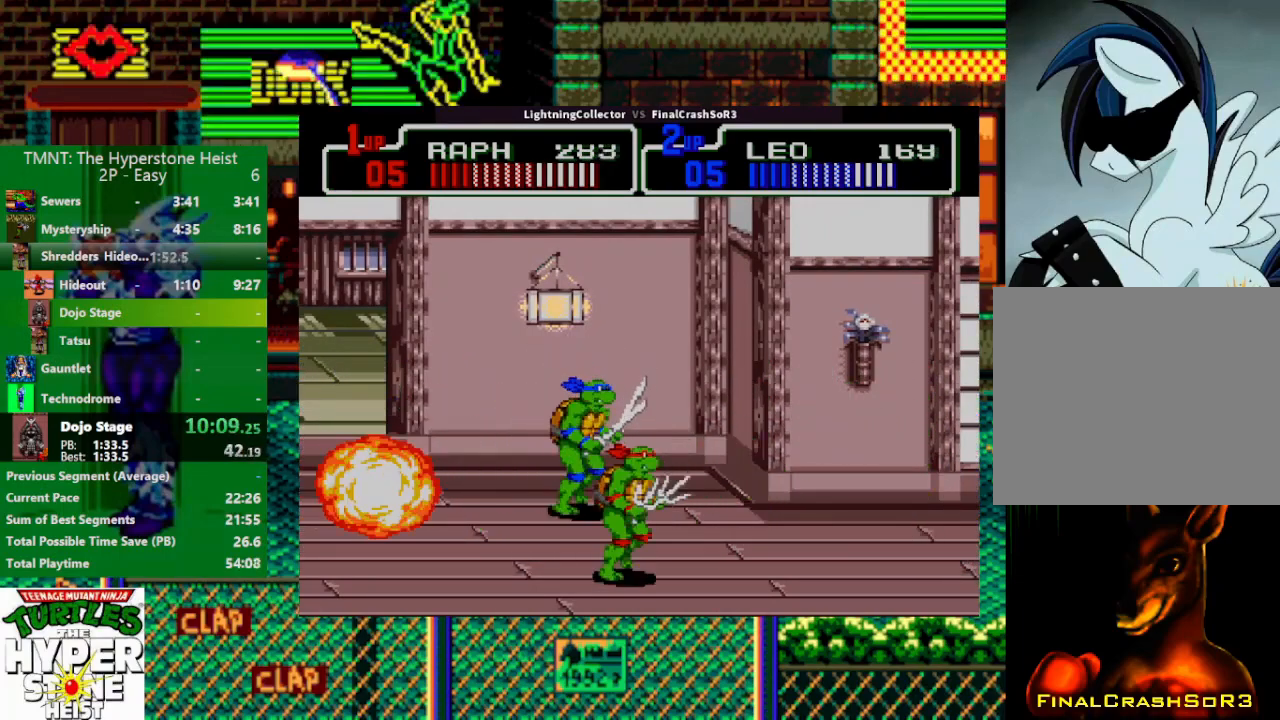
{"buttons": ["CIRCLE", "DPAD_RIGHT"], "events": [[100, "SQUARE", "down"], [233, "SQUARE", "up"], [467, "CIRCLE", "down"]]}
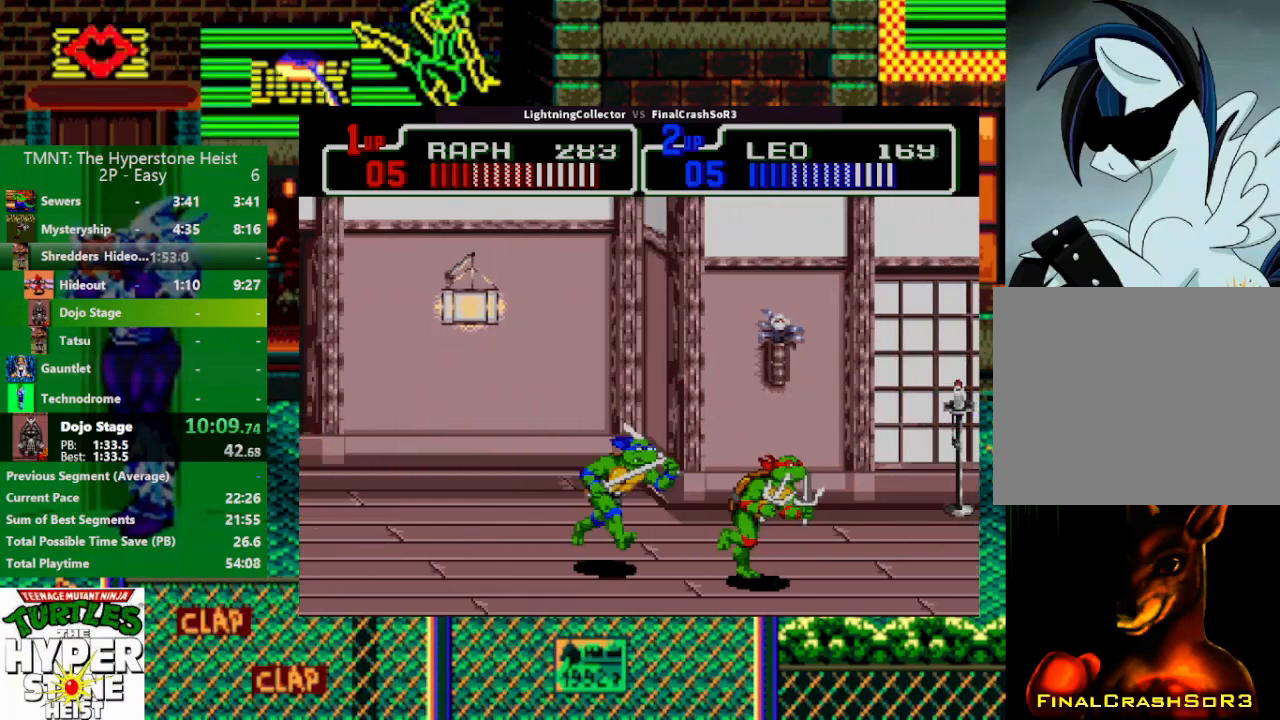
{"buttons": ["TRIANGLE"], "events": [[67, "CIRCLE", "up"], [67, "DPAD_RIGHT", "up"], [500, "TRIANGLE", "down"]]}
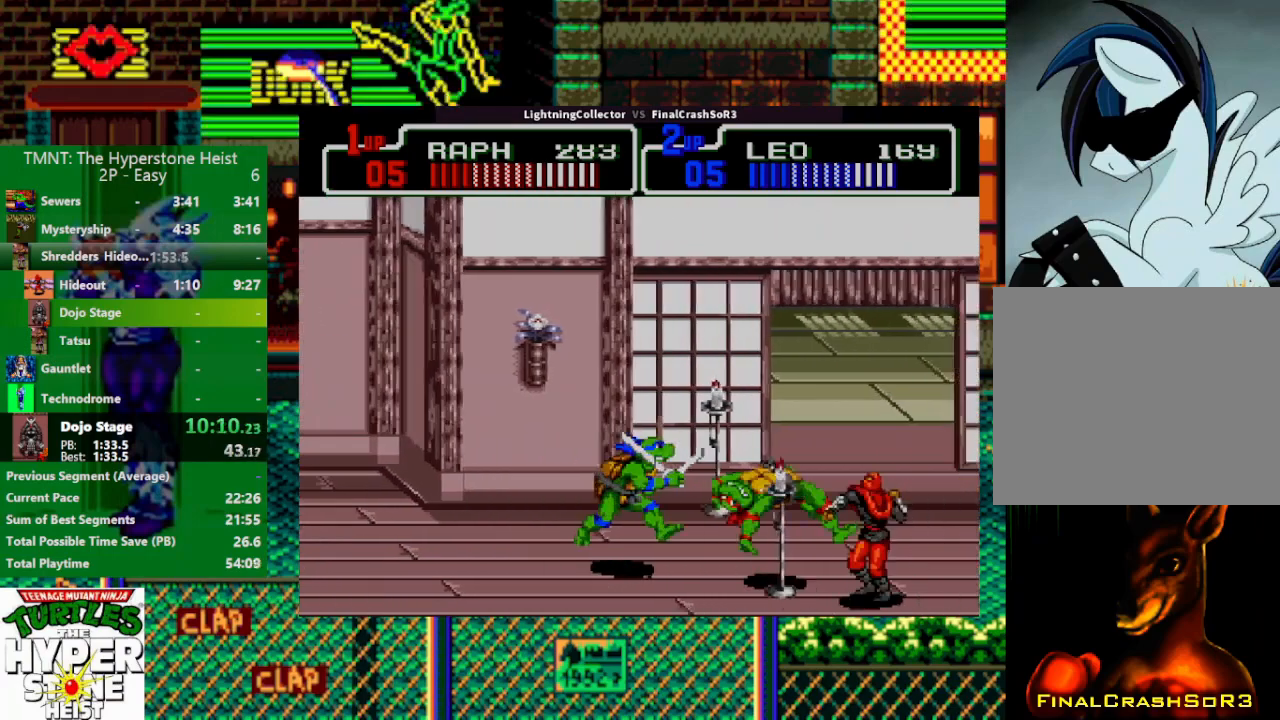
{"buttons": ["DPAD_UP"], "events": [[67, "TRIANGLE", "up"], [300, "DPAD_UP", "down"], [367, "DPAD_LEFT", "down"], [467, "DPAD_LEFT", "up"]]}
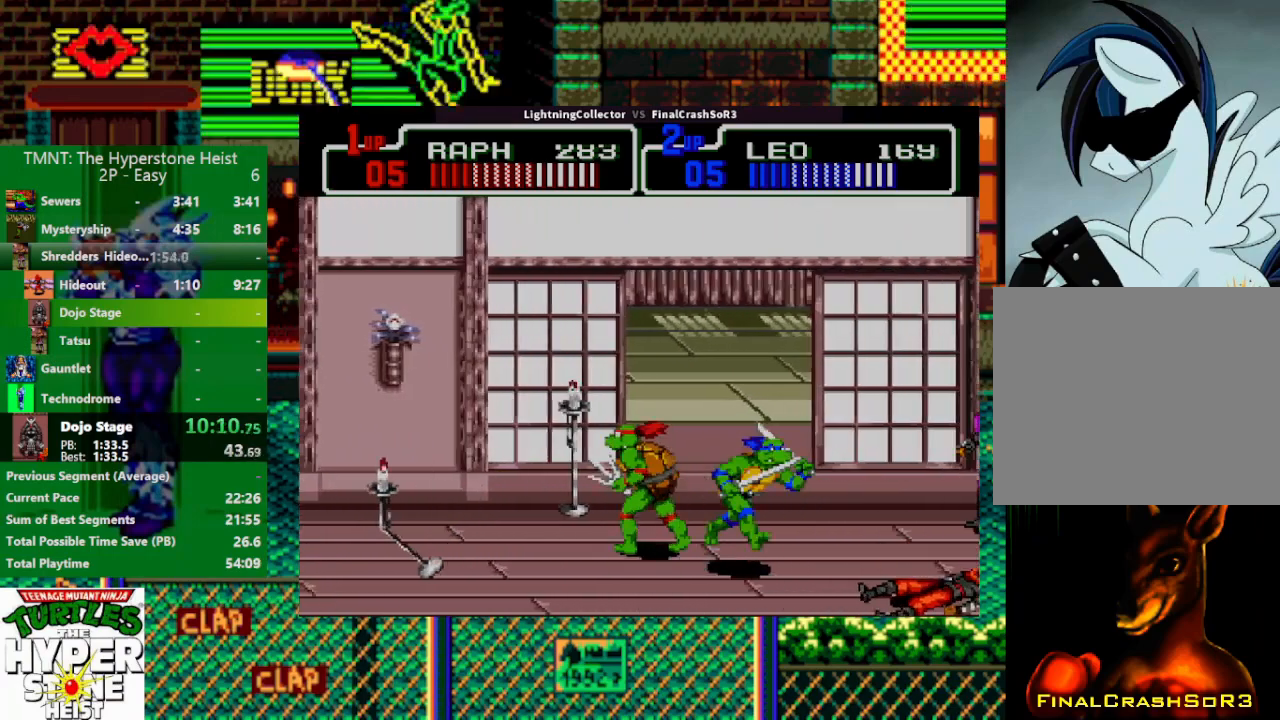
{"buttons": [], "events": [[33, "DPAD_UP", "up"], [100, "DPAD_RIGHT", "down"], [200, "SQUARE", "down"], [267, "SQUARE", "up"], [333, "CIRCLE", "down"], [333, "DPAD_RIGHT", "up"], [400, "CIRCLE", "up"]]}